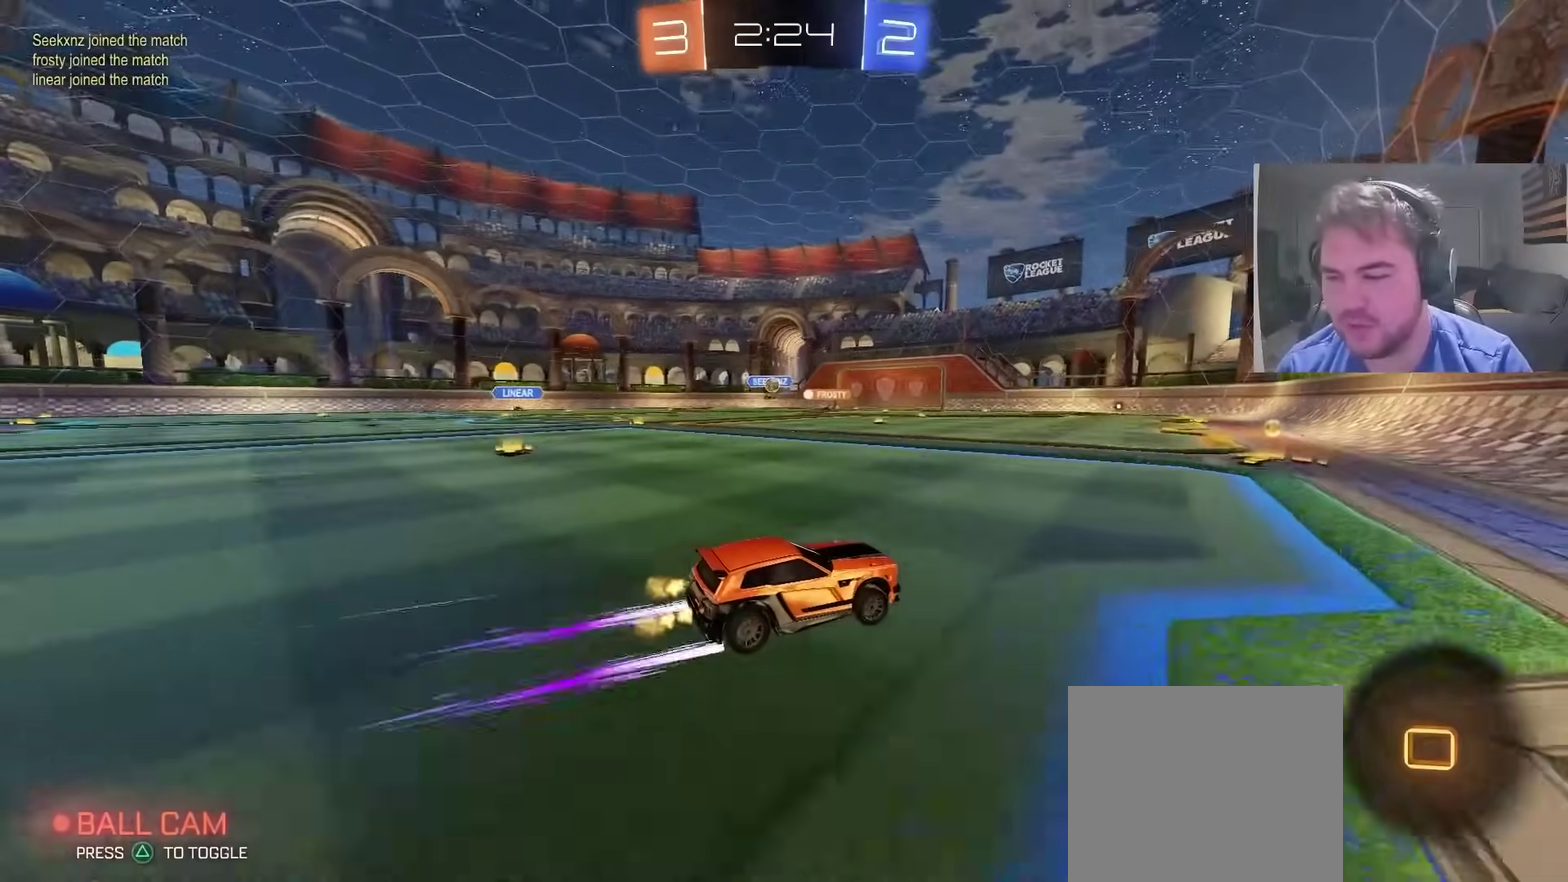
Gameplay with a controller (PlayStation layout); each line is a JSON object with the inputs held at the frame after it. "events" lists button and stick changes between this image and that frame as [ms after this image, input, new state], when the widget could be followed in between. Not read: L1 R1.
{"buttons": ["R2"], "left_stick": "left", "right_stick": "center", "events": [[283, "left_stick", "left"]]}
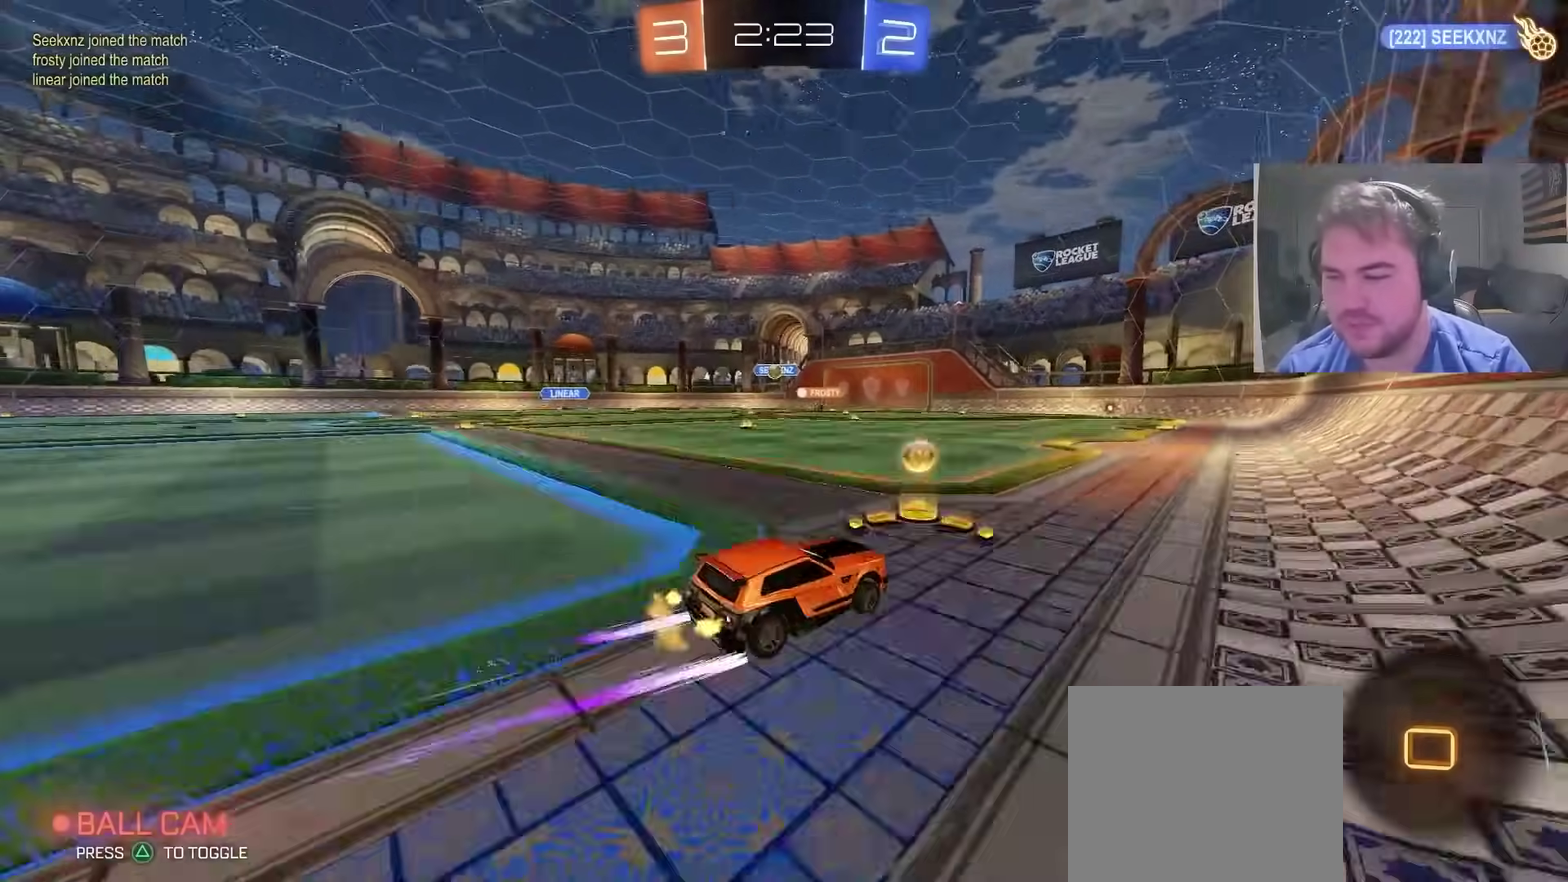
{"buttons": ["CIRCLE", "R2"], "left_stick": "center", "right_stick": "center", "events": [[267, "CIRCLE", "down"], [283, "left_stick", "center"]]}
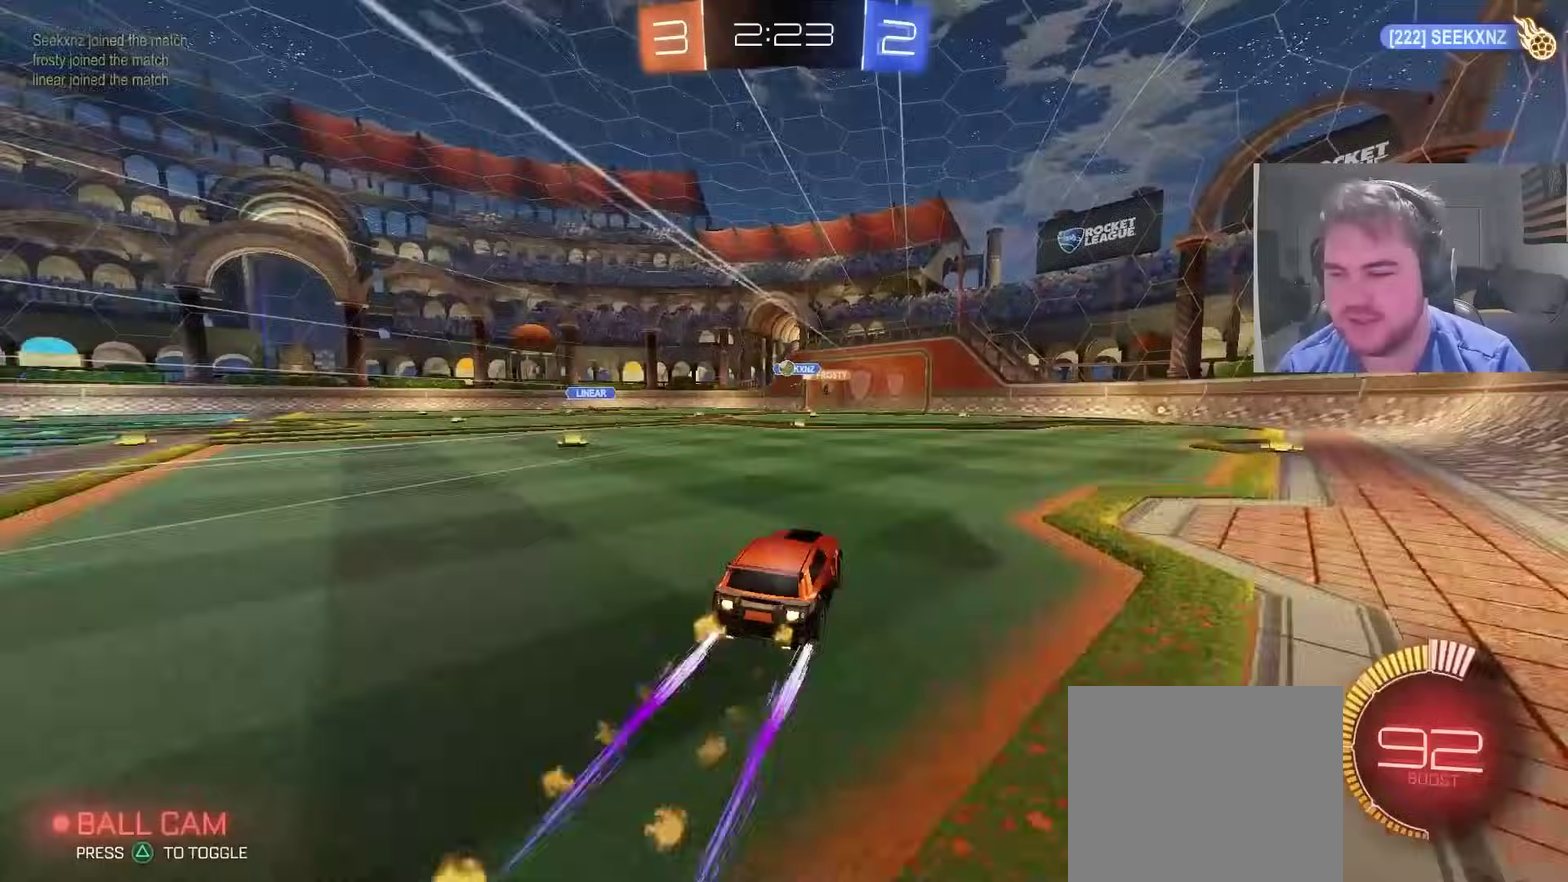
{"buttons": ["R2"], "left_stick": "center", "right_stick": "center", "events": [[400, "CIRCLE", "up"]]}
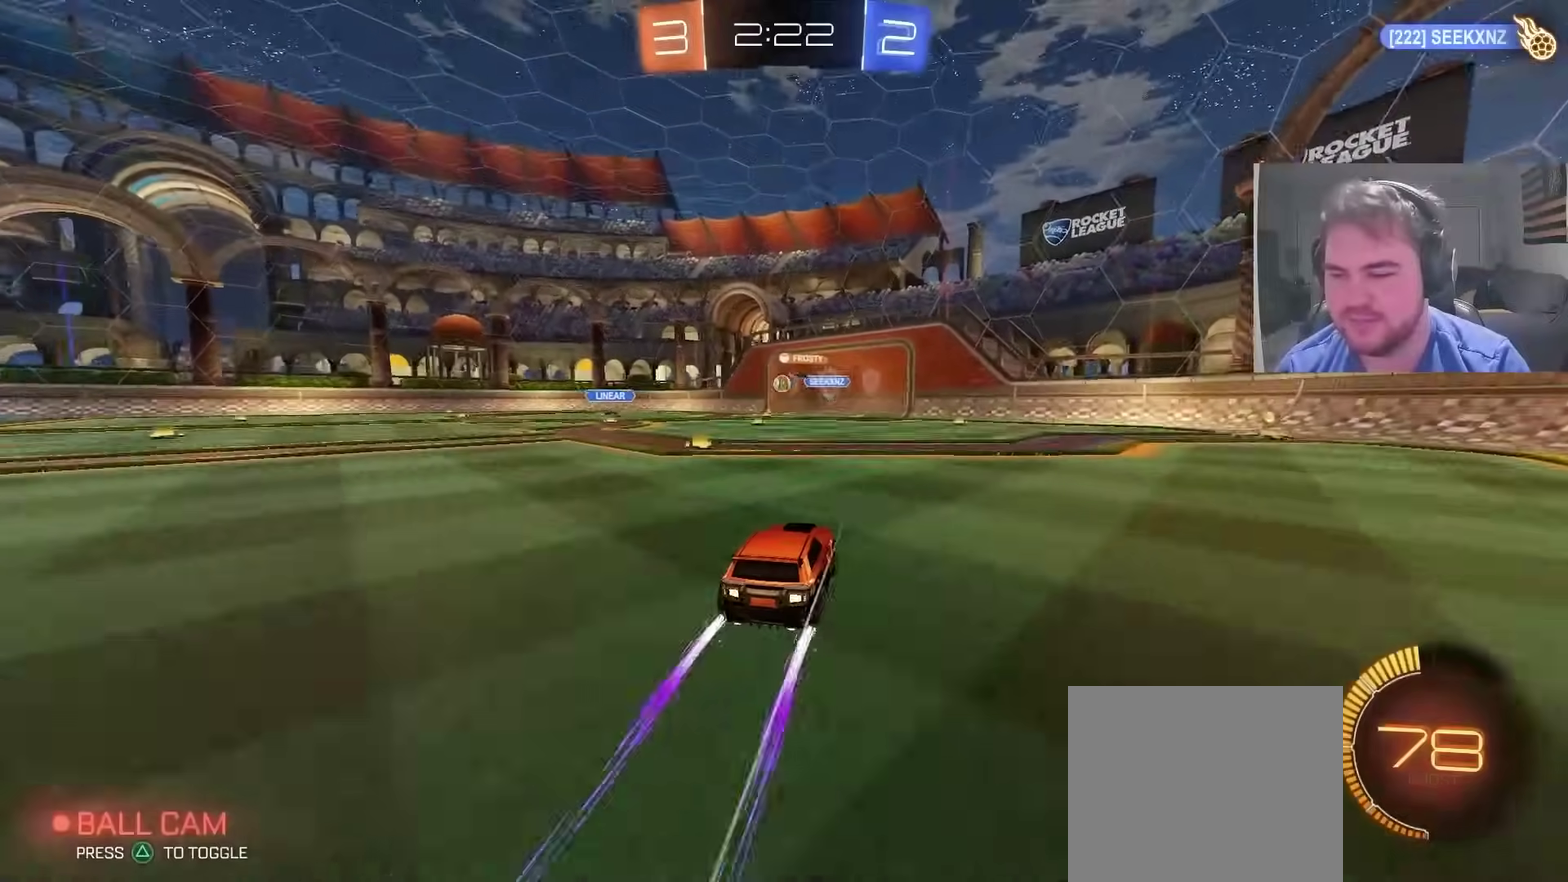
{"buttons": ["R2"], "left_stick": "center", "right_stick": "center", "events": []}
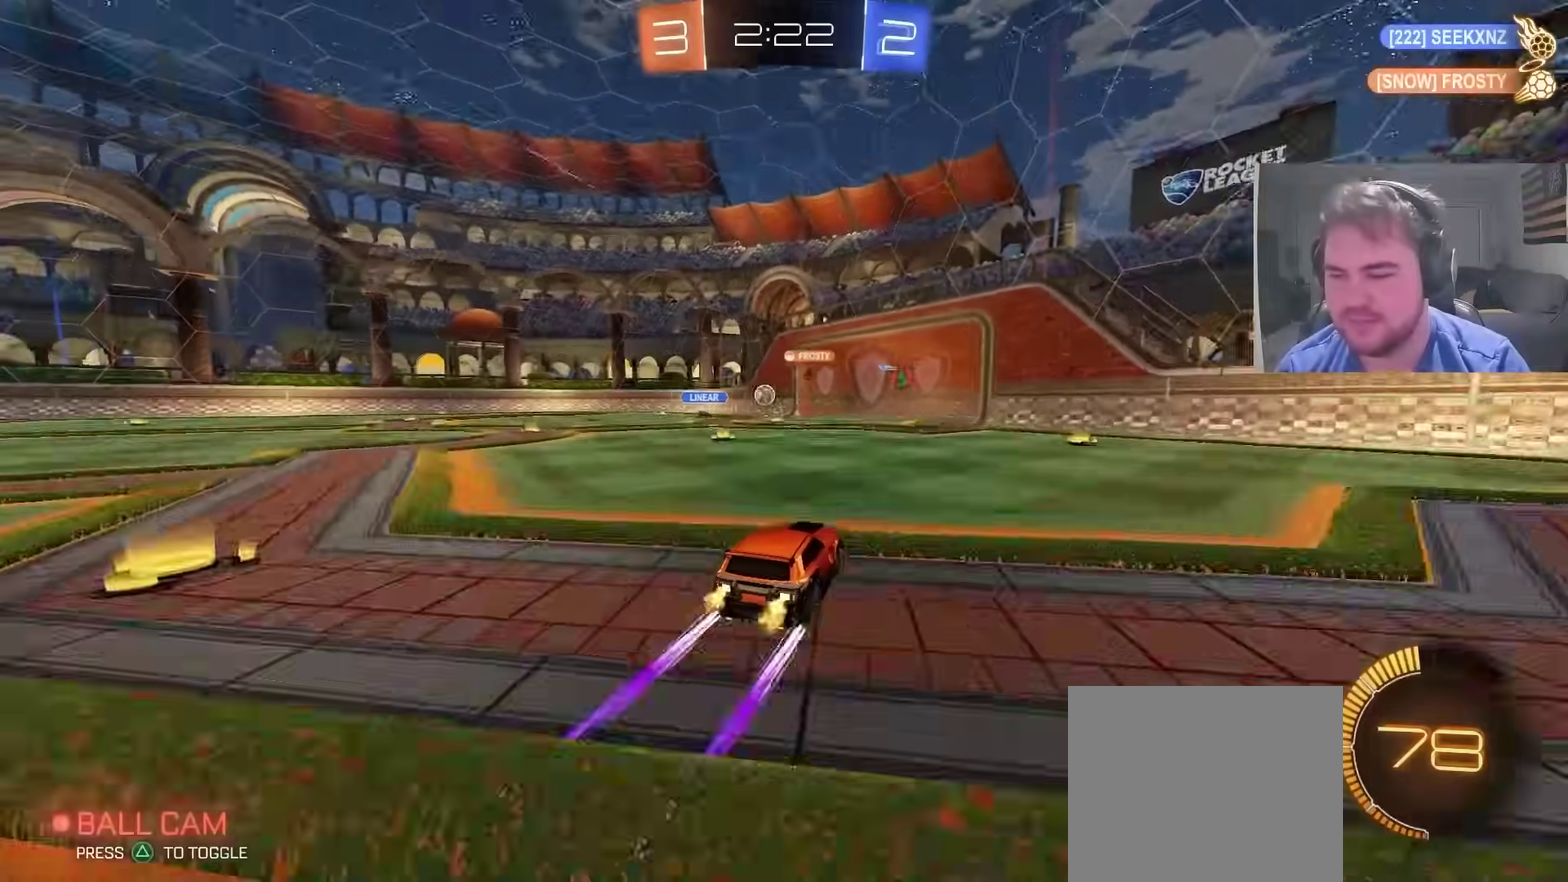
{"buttons": ["CIRCLE", "R2"], "left_stick": "center", "right_stick": "center", "events": [[183, "left_stick", "left"], [333, "CIRCLE", "down"], [433, "left_stick", "center"]]}
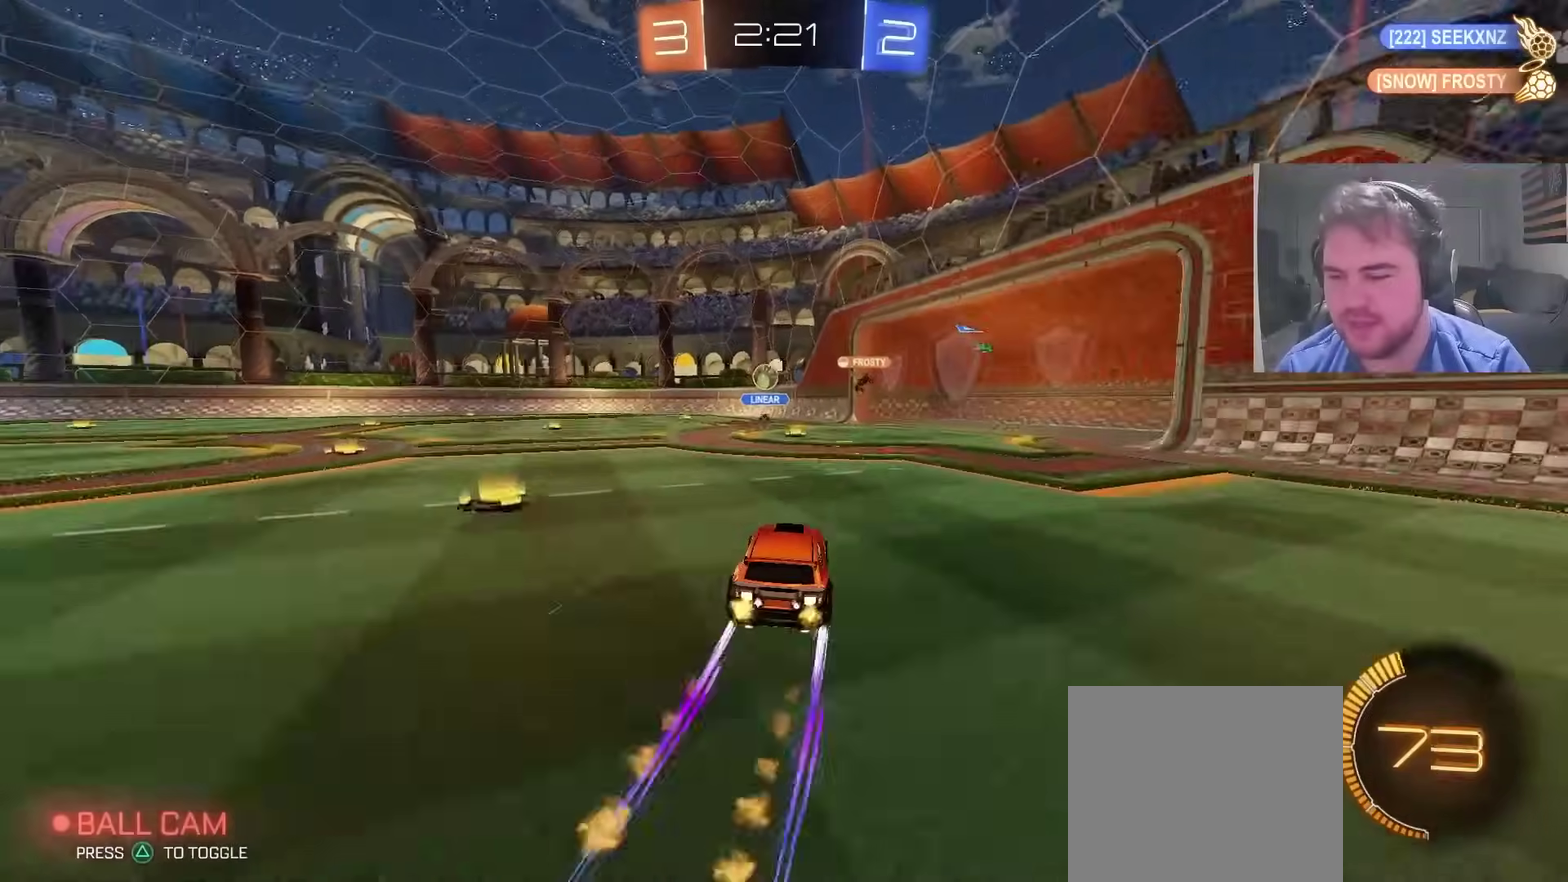
{"buttons": ["CIRCLE", "R2"], "left_stick": "center", "right_stick": "center", "events": [[167, "CIRCLE", "up"], [383, "CIRCLE", "down"], [417, "left_stick", "left"], [467, "left_stick", "center"]]}
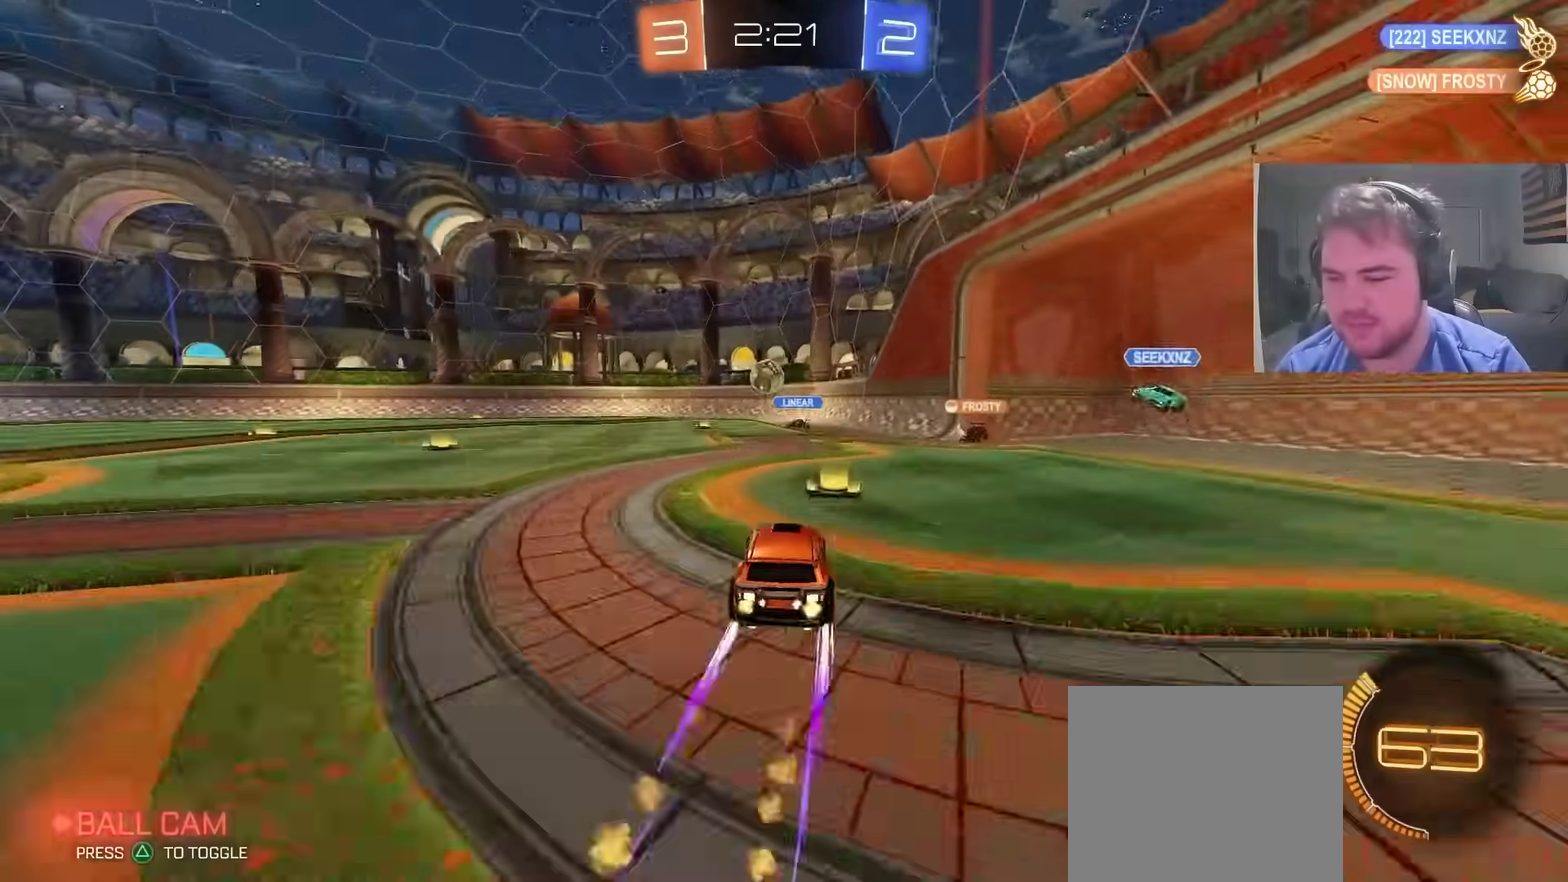
{"buttons": ["R2"], "left_stick": "left", "right_stick": "center", "events": [[67, "CIRCLE", "up"], [183, "left_stick", "left"], [317, "left_stick", "center"], [483, "left_stick", "left"]]}
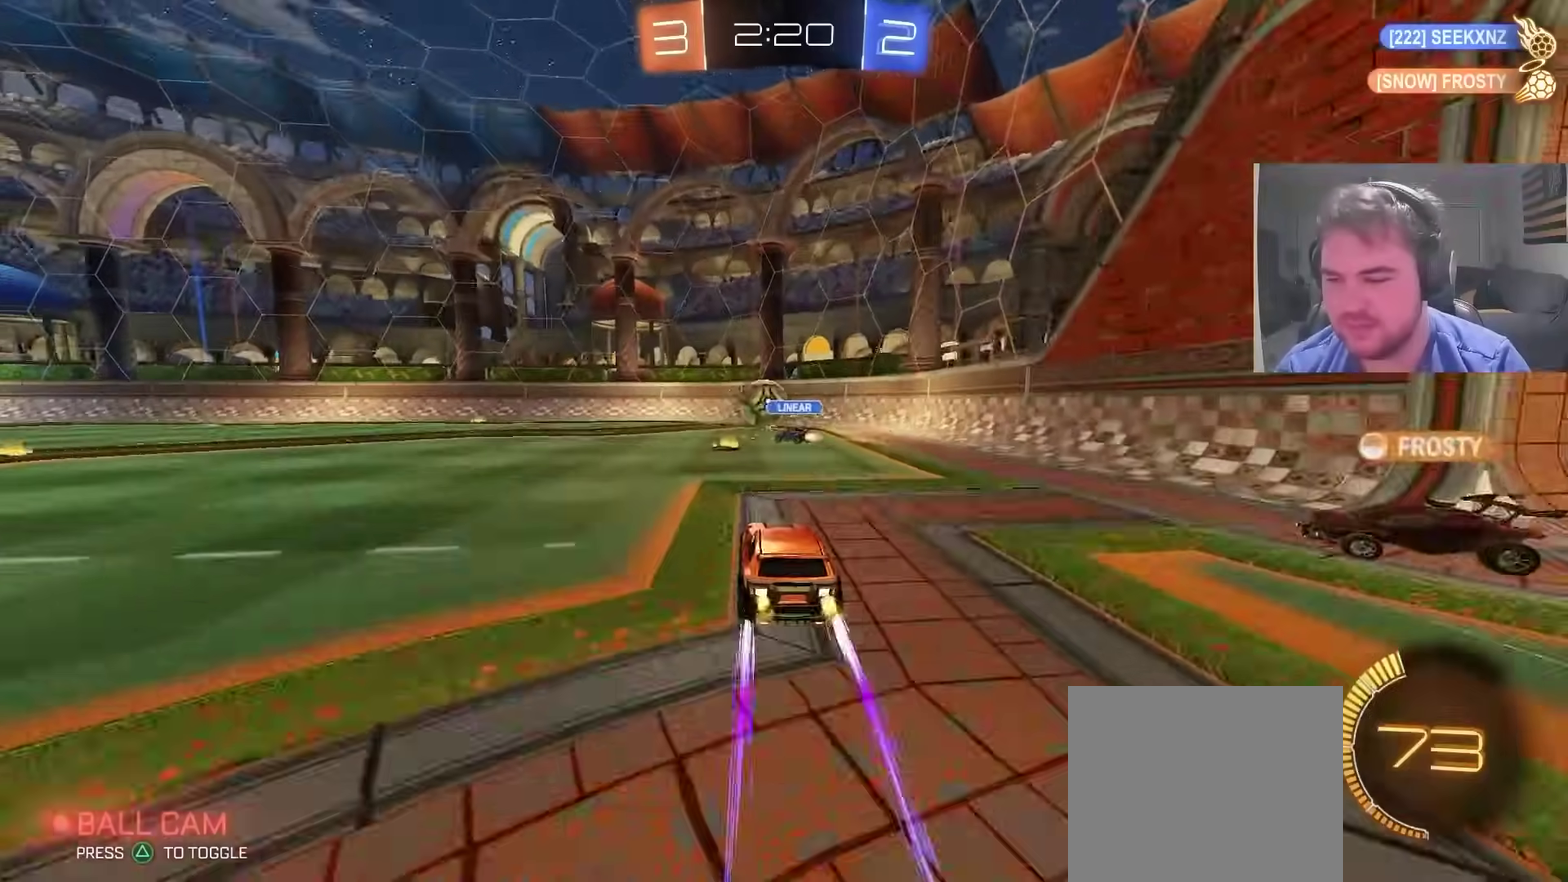
{"buttons": ["R2"], "left_stick": "center", "right_stick": "center", "events": [[67, "CIRCLE", "down"], [117, "left_stick", "center"], [200, "CIRCLE", "up"]]}
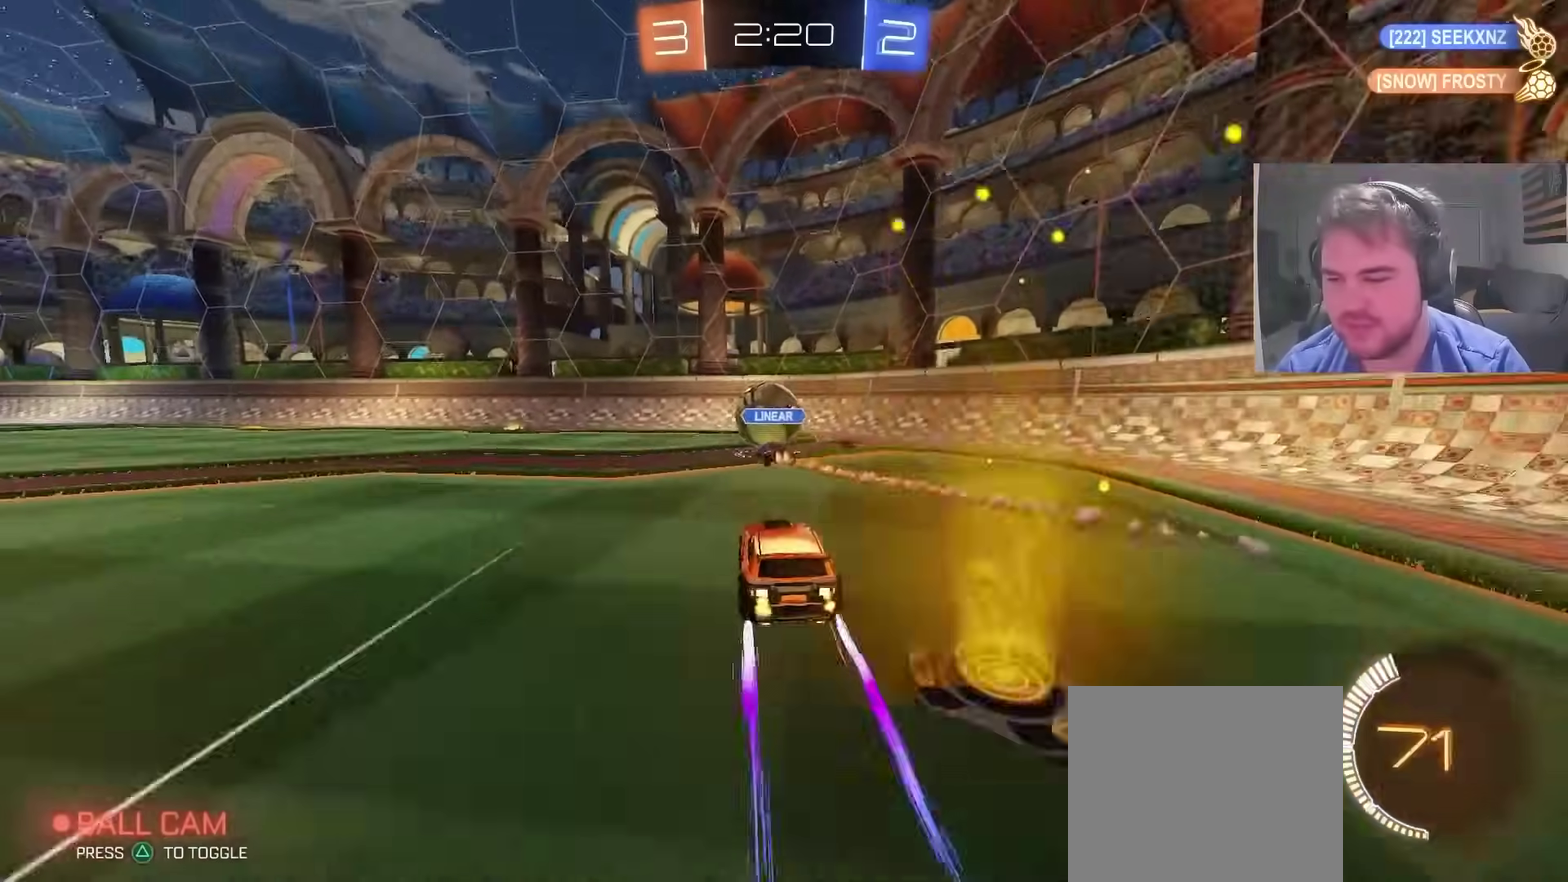
{"buttons": ["CROSS", "R2"], "left_stick": "center", "right_stick": "center", "events": [[150, "left_stick", "left"], [250, "CROSS", "down"], [250, "left_stick", "down-left"], [417, "left_stick", "center"]]}
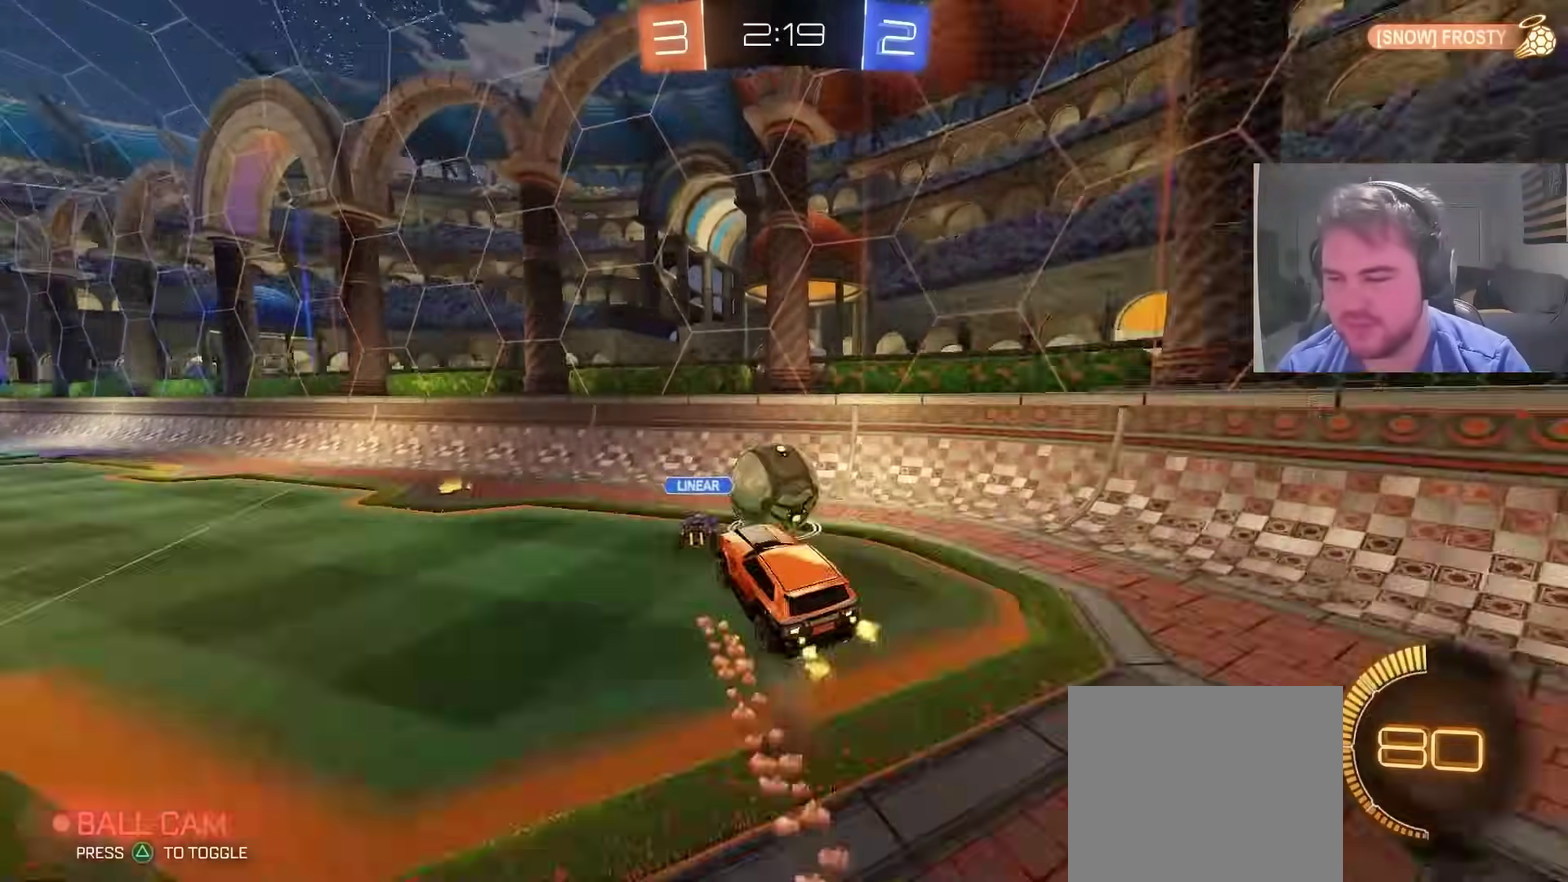
{"buttons": [], "left_stick": "left", "right_stick": "center", "events": [[33, "CROSS", "up"], [33, "R2", "up"], [33, "left_stick", "up-left"], [500, "left_stick", "left"]]}
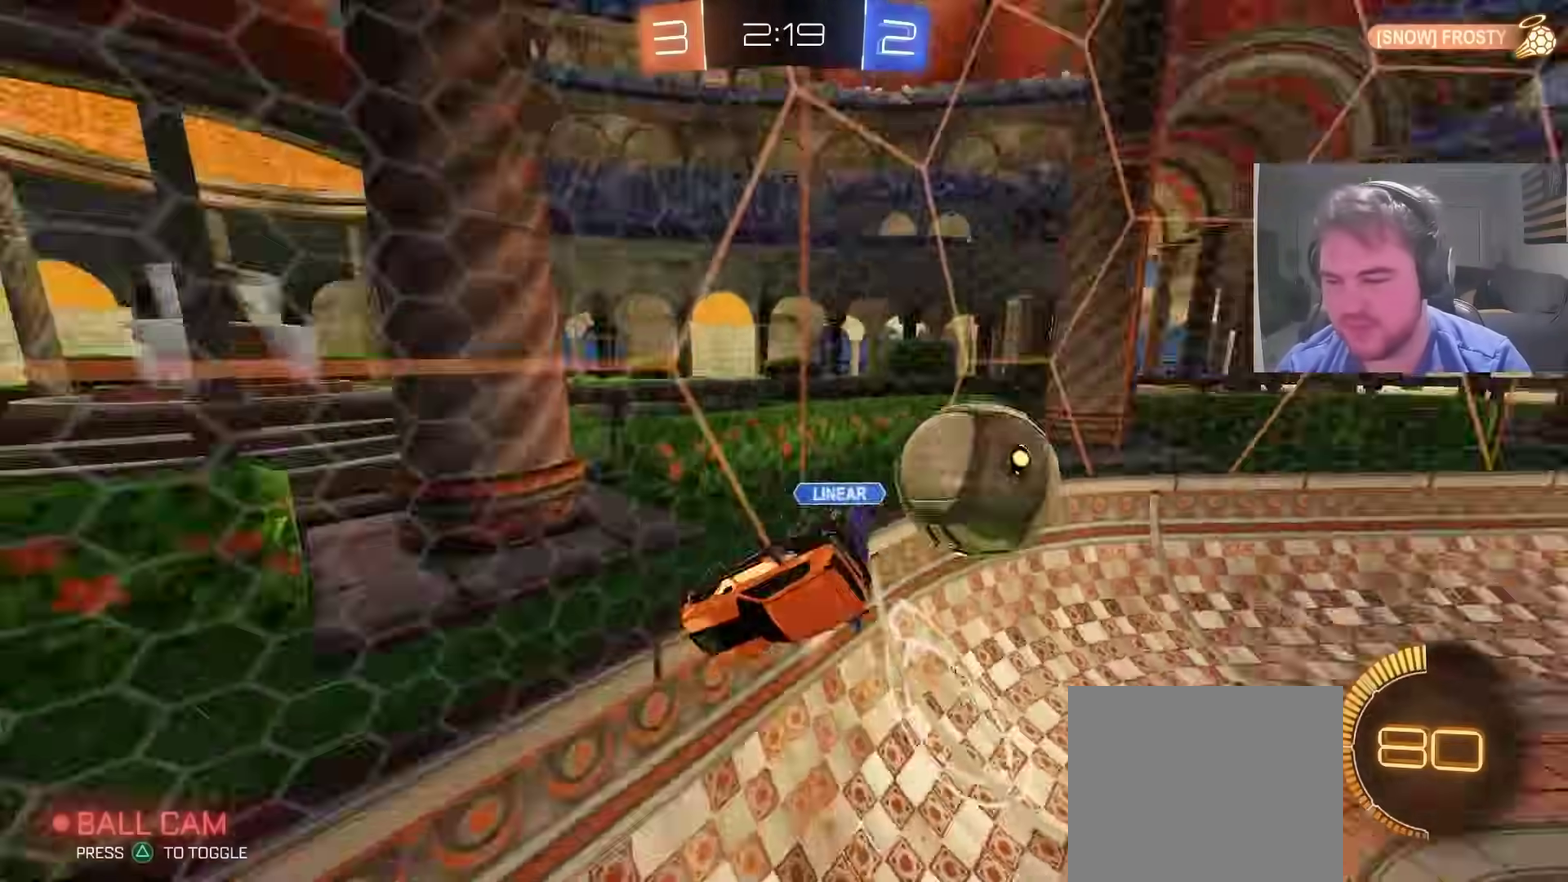
{"buttons": ["R2"], "left_stick": "left", "right_stick": "center", "events": [[150, "R2", "down"]]}
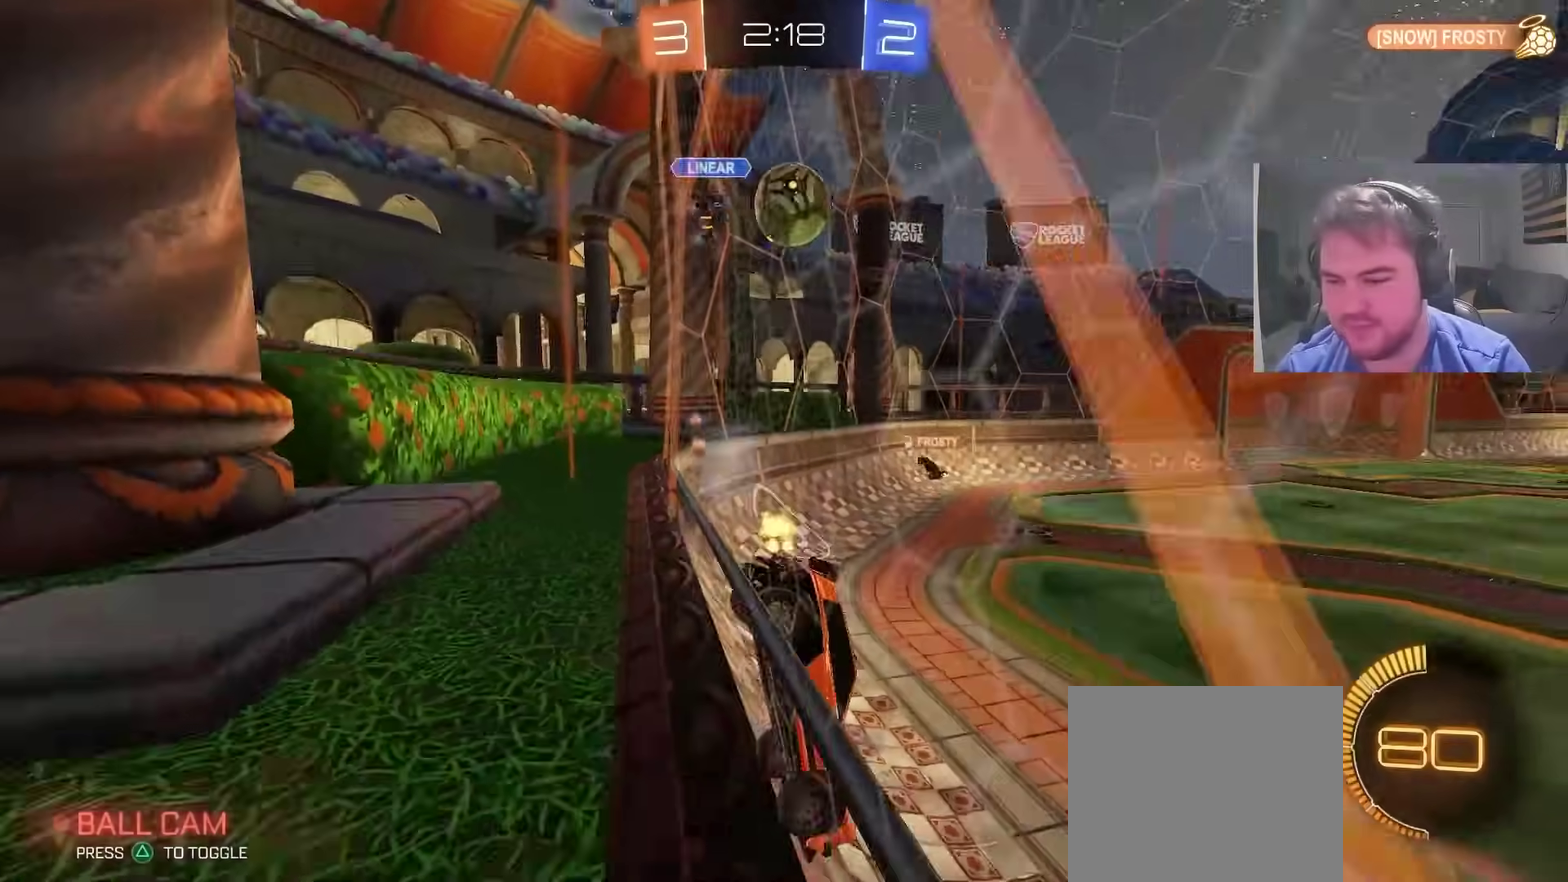
{"buttons": ["CIRCLE", "R2"], "left_stick": "center", "right_stick": "center", "events": [[383, "left_stick", "center"], [400, "CIRCLE", "down"]]}
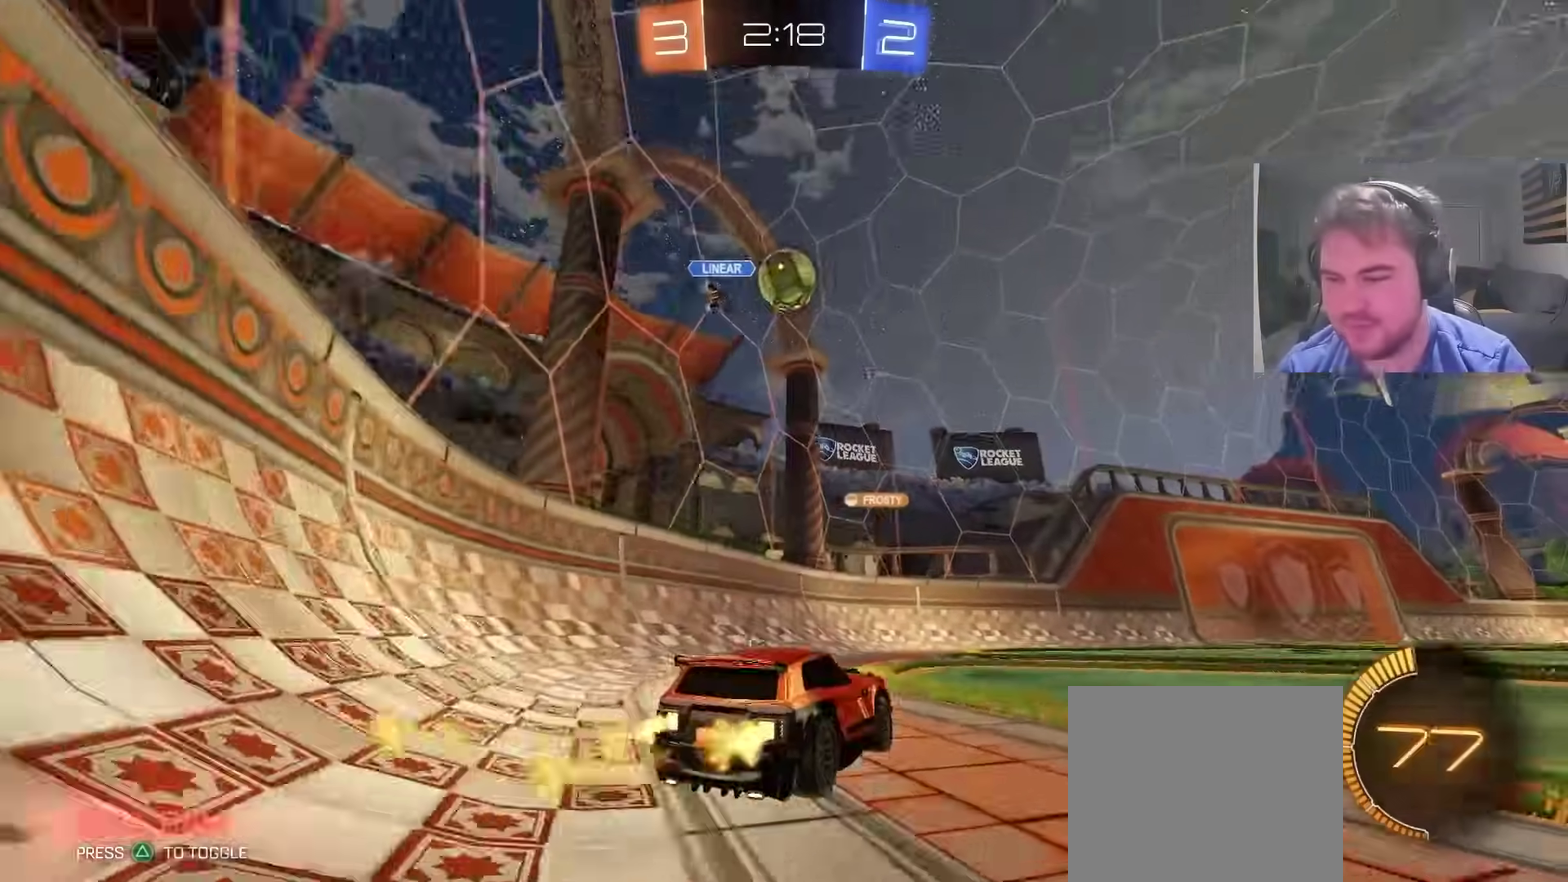
{"buttons": ["R2"], "left_stick": "center", "right_stick": "center", "events": [[233, "left_stick", "left"], [283, "CIRCLE", "up"], [383, "left_stick", "center"]]}
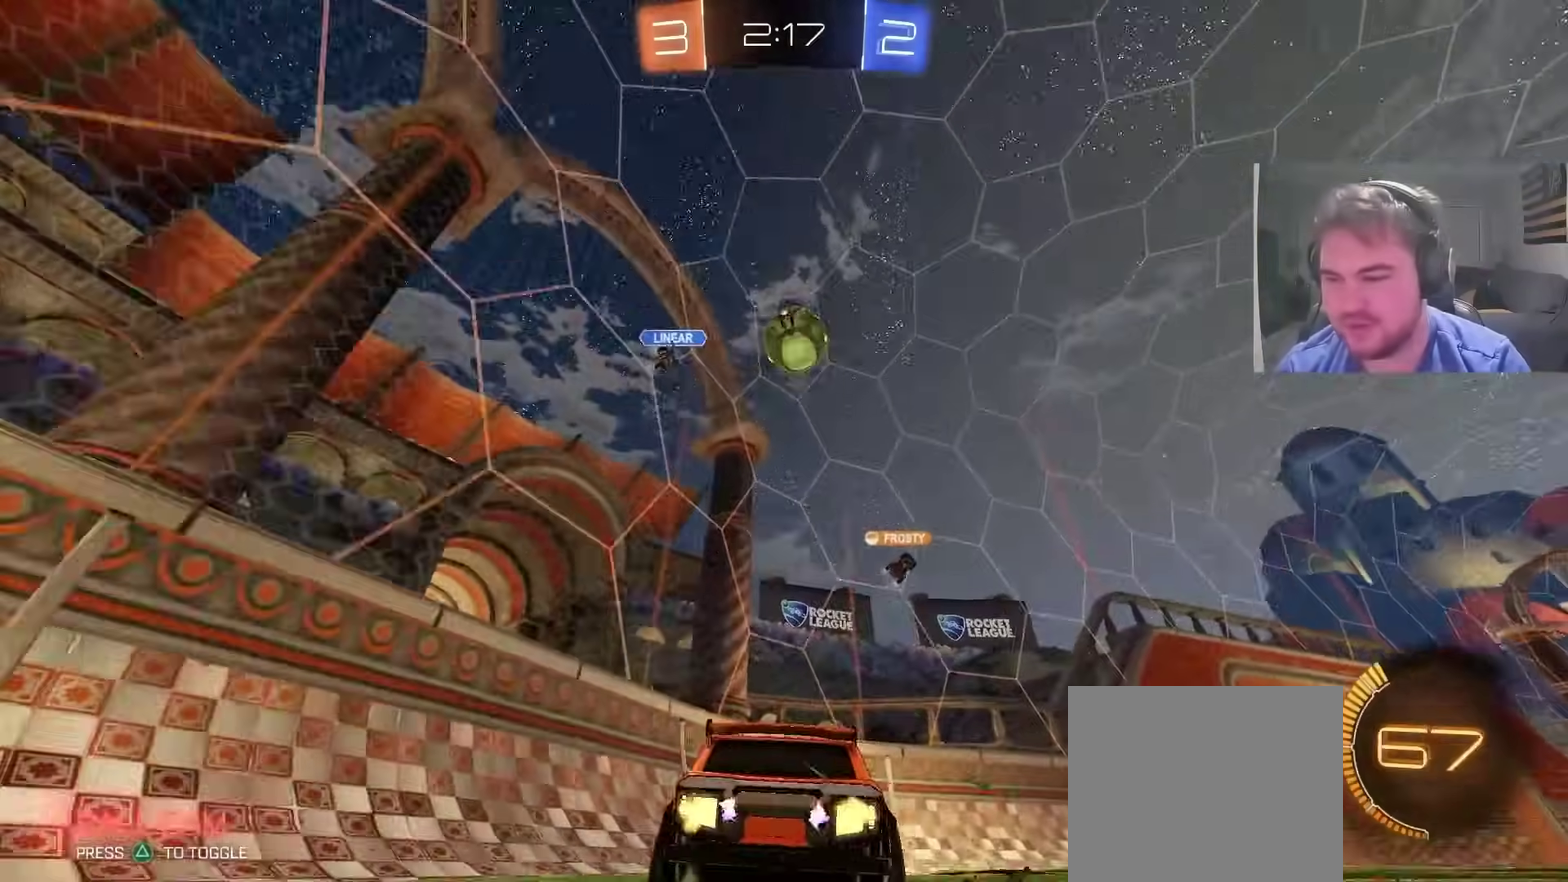
{"buttons": ["R2"], "left_stick": "up-right", "right_stick": "center", "events": [[100, "left_stick", "left"], [217, "left_stick", "center"], [367, "left_stick", "up-right"]]}
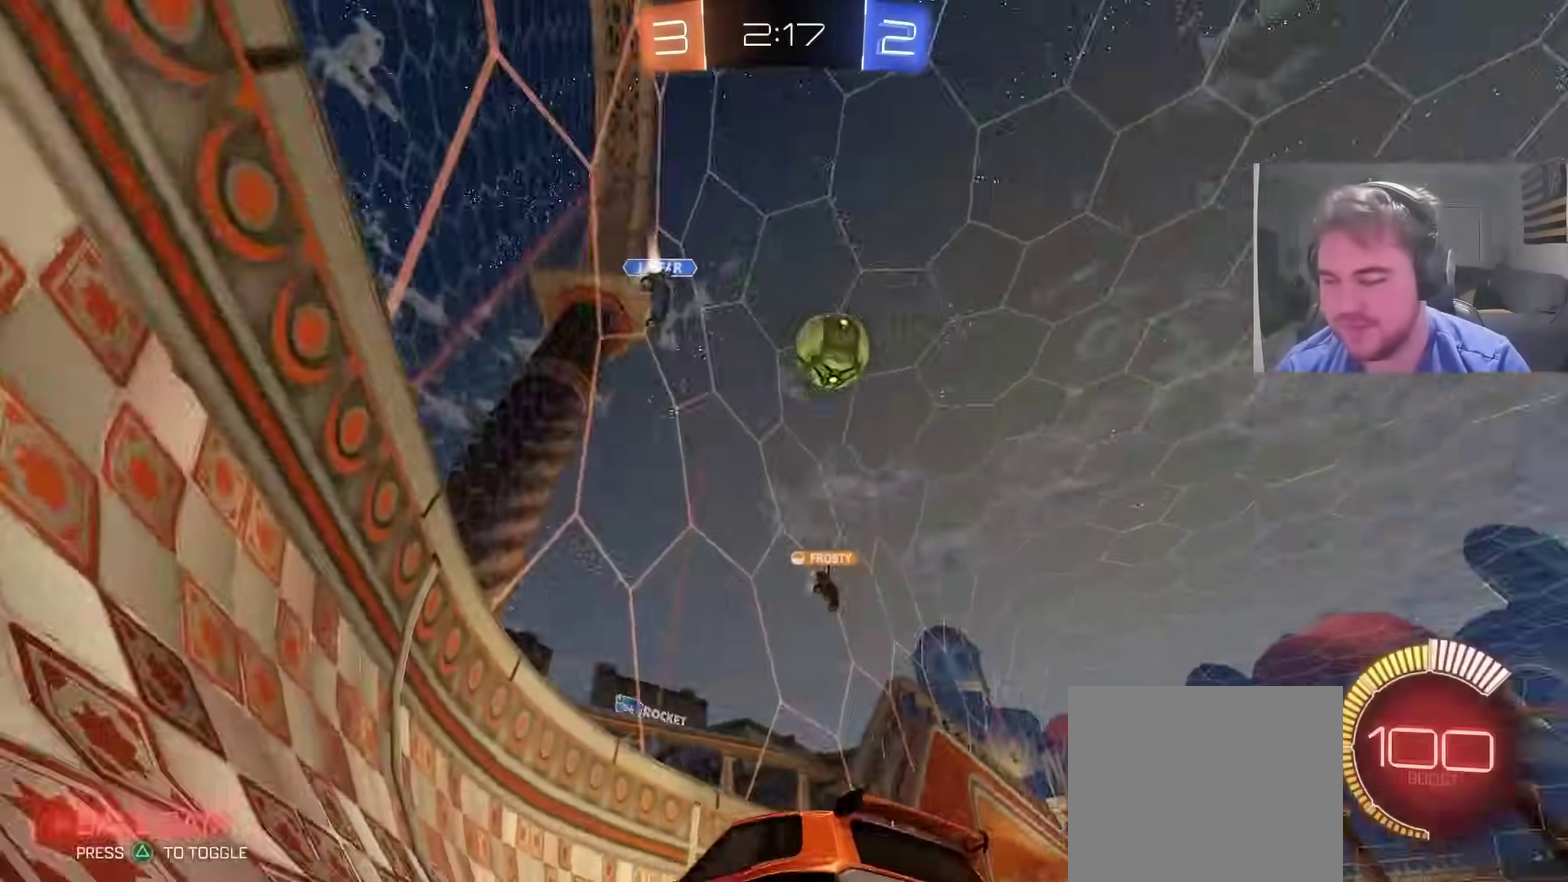
{"buttons": ["R2"], "left_stick": "center", "right_stick": "center", "events": [[33, "left_stick", "center"], [183, "CIRCLE", "down"], [183, "left_stick", "up-right"], [317, "left_stick", "center"], [400, "CIRCLE", "up"]]}
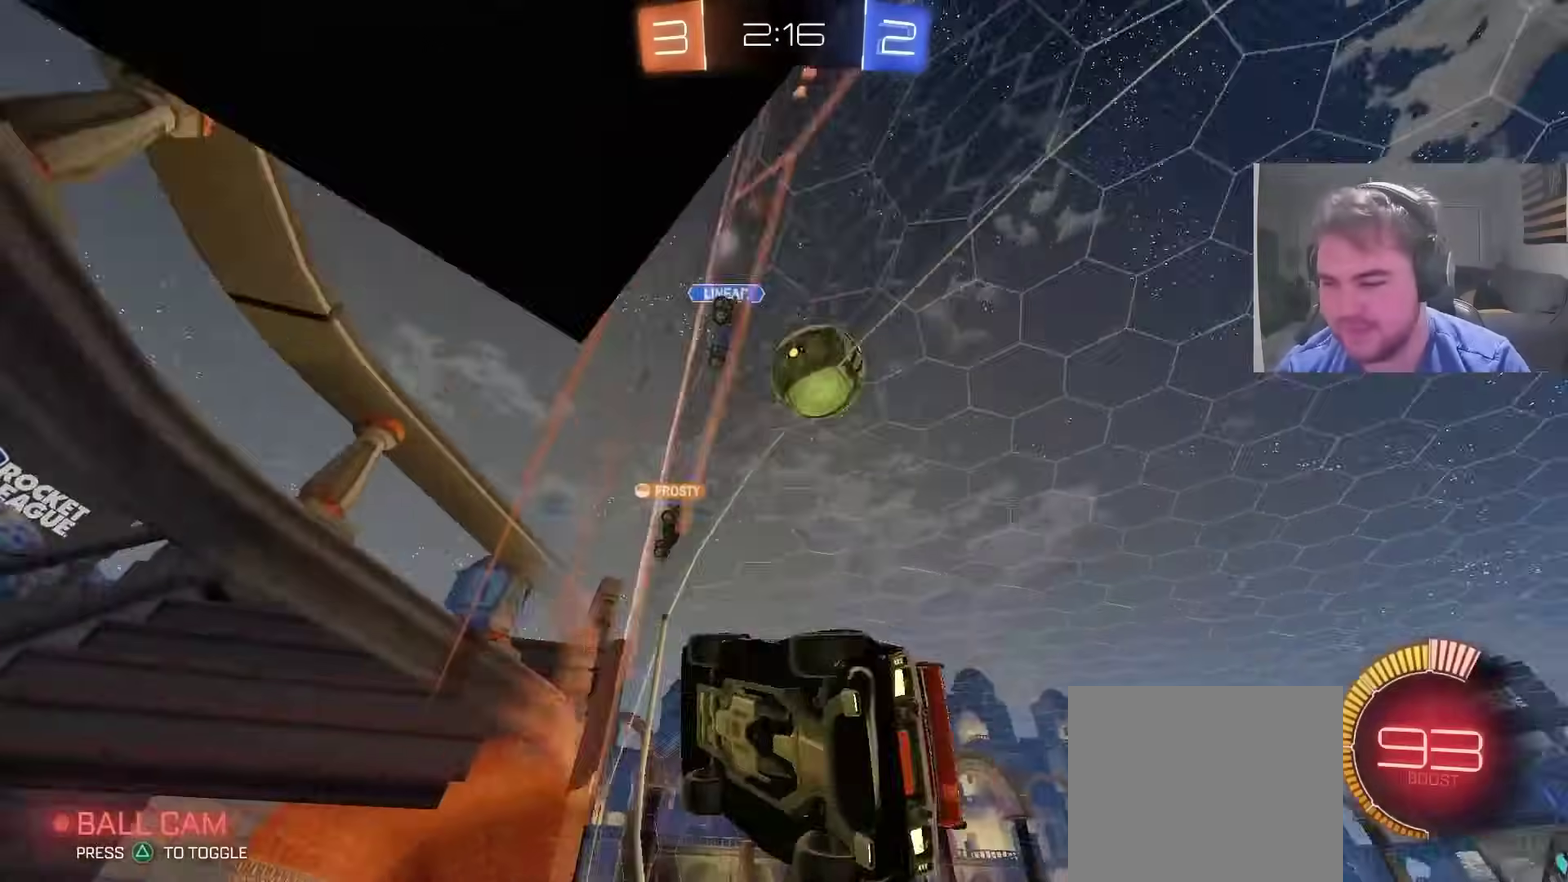
{"buttons": ["CIRCLE", "R2"], "left_stick": "up-right", "right_stick": "center", "events": [[17, "left_stick", "up-right"], [183, "CIRCLE", "down"]]}
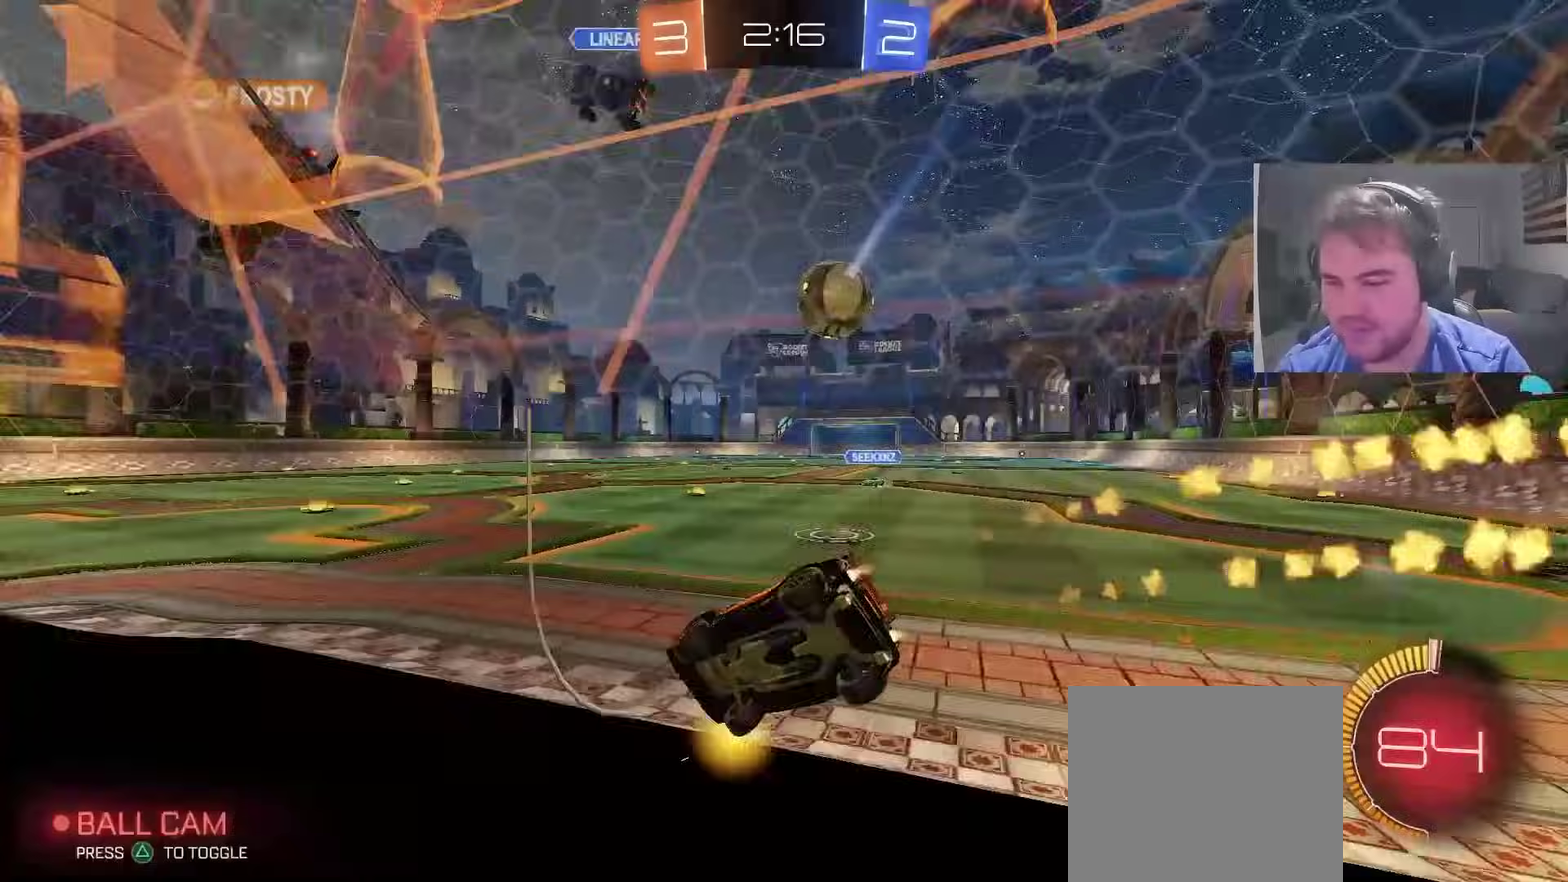
{"buttons": ["CROSS", "CIRCLE", "R2"], "left_stick": "down-right", "right_stick": "center", "events": [[133, "CIRCLE", "up"], [150, "left_stick", "left"], [350, "CIRCLE", "down"], [383, "CROSS", "down"], [433, "left_stick", "down"], [500, "left_stick", "down-right"]]}
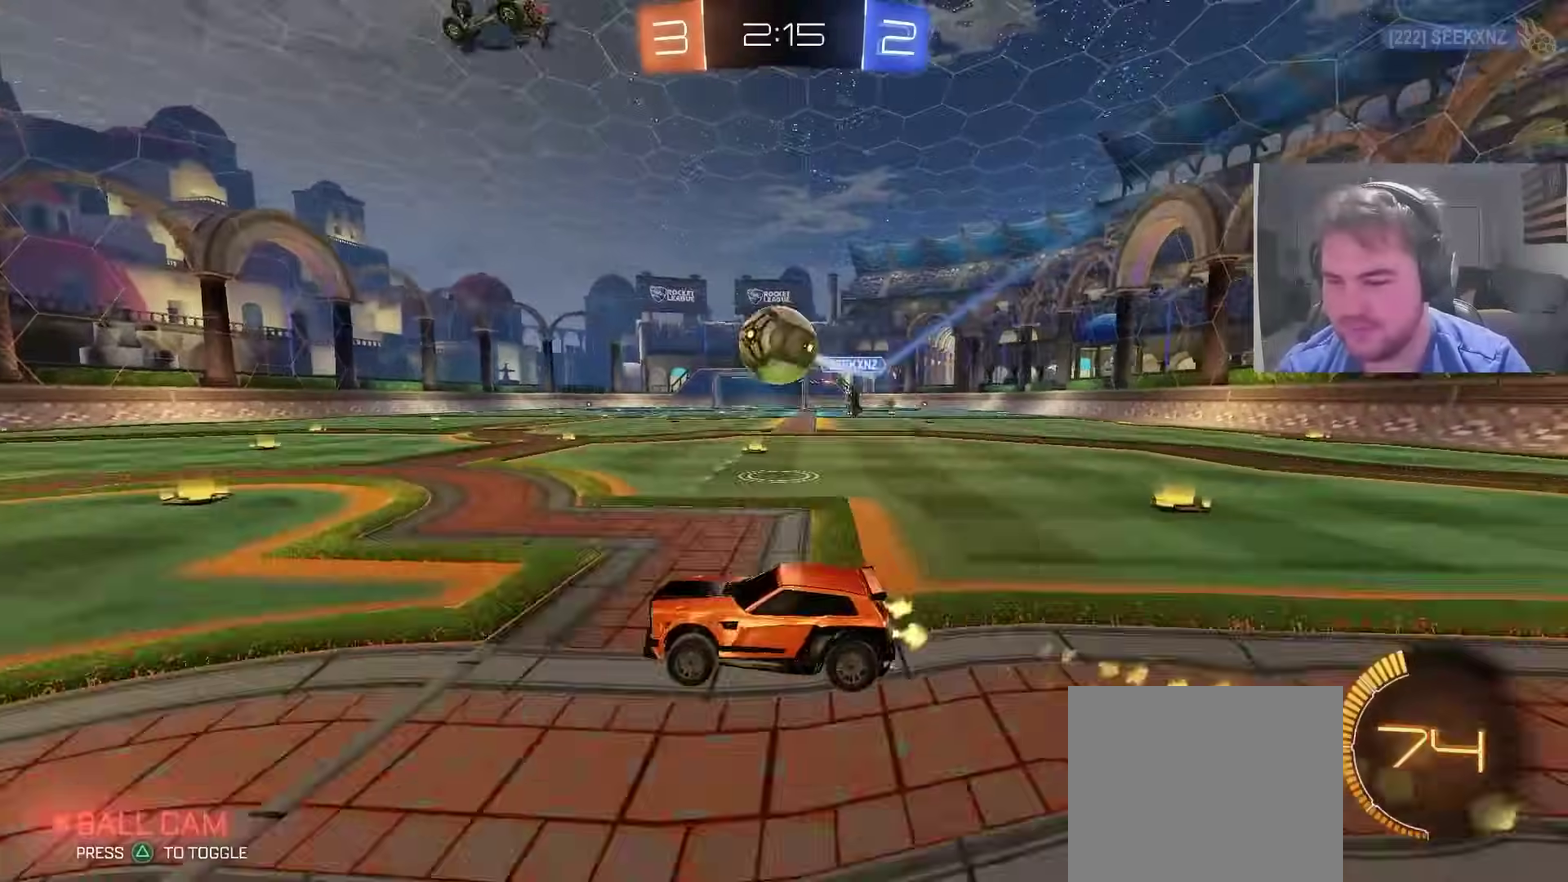
{"buttons": ["R2"], "left_stick": "center", "right_stick": "center", "events": [[100, "CROSS", "up"], [150, "left_stick", "left"], [200, "left_stick", "down-left"], [250, "left_stick", "center"], [267, "CIRCLE", "up"]]}
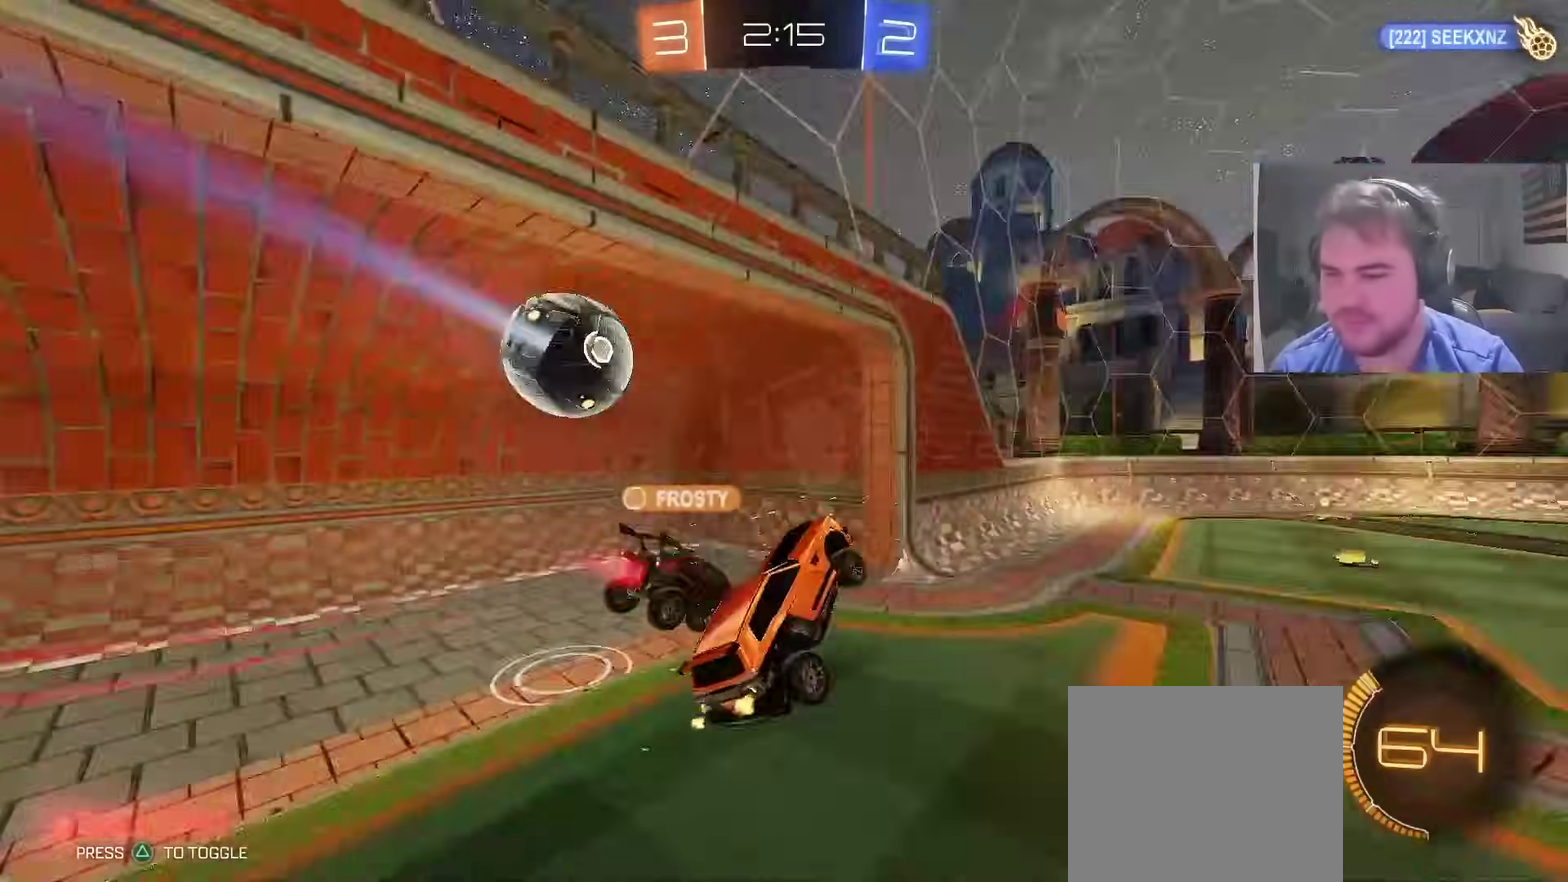
{"buttons": [], "left_stick": "center", "right_stick": "center", "events": [[83, "left_stick", "up-right"], [167, "left_stick", "up"], [233, "SQUARE", "down"], [267, "left_stick", "up-right"], [317, "left_stick", "center"], [367, "R2", "up"], [433, "SQUARE", "up"]]}